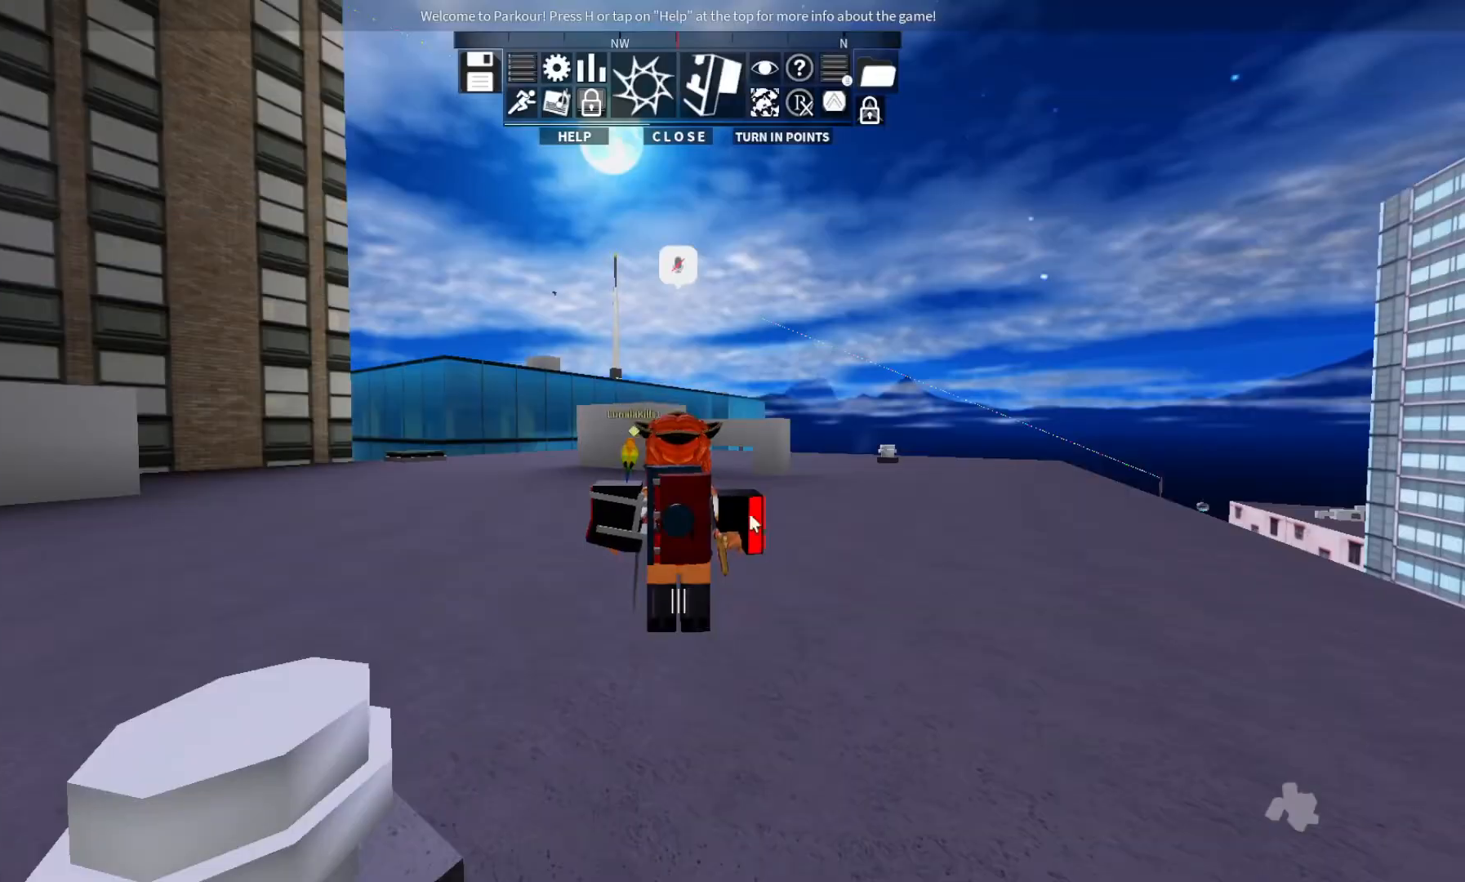
Gameplay with keyboard; each line is a JSON object with the keys held at the frame after it. "events" lists presses ("down") and releases ("up") of "ctrl", "d", "e", "s", "shift", "space" and "w" between this image and that frame as [ms after this image, input, new state], when the widget could be followed in between. No other keys are recorded. Mouse input is not recorded.
{"keys": ["w"], "events": [[200, "w", "down"]]}
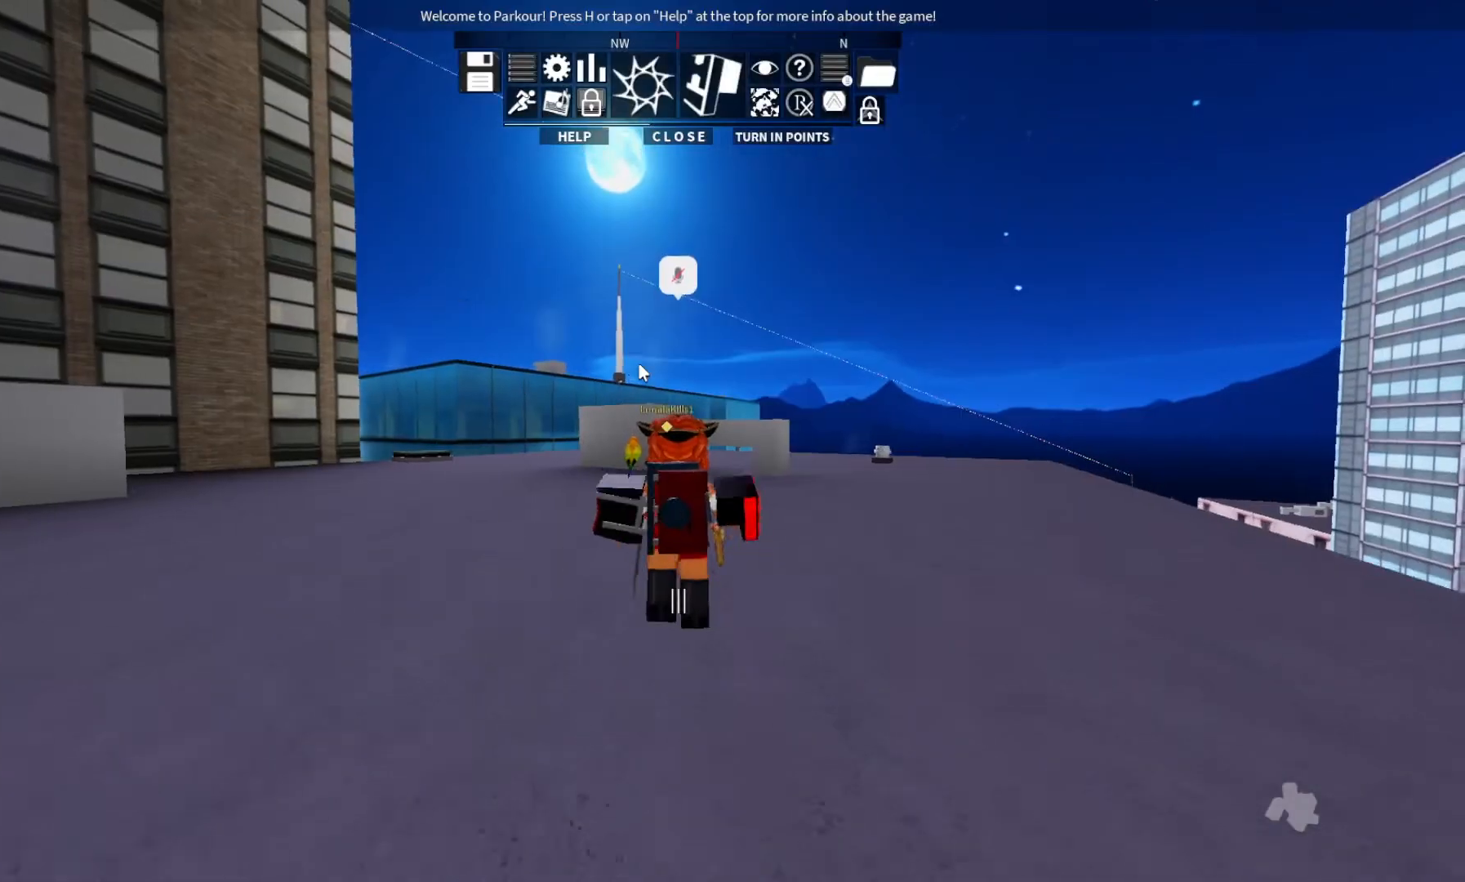
{"keys": ["w"], "events": []}
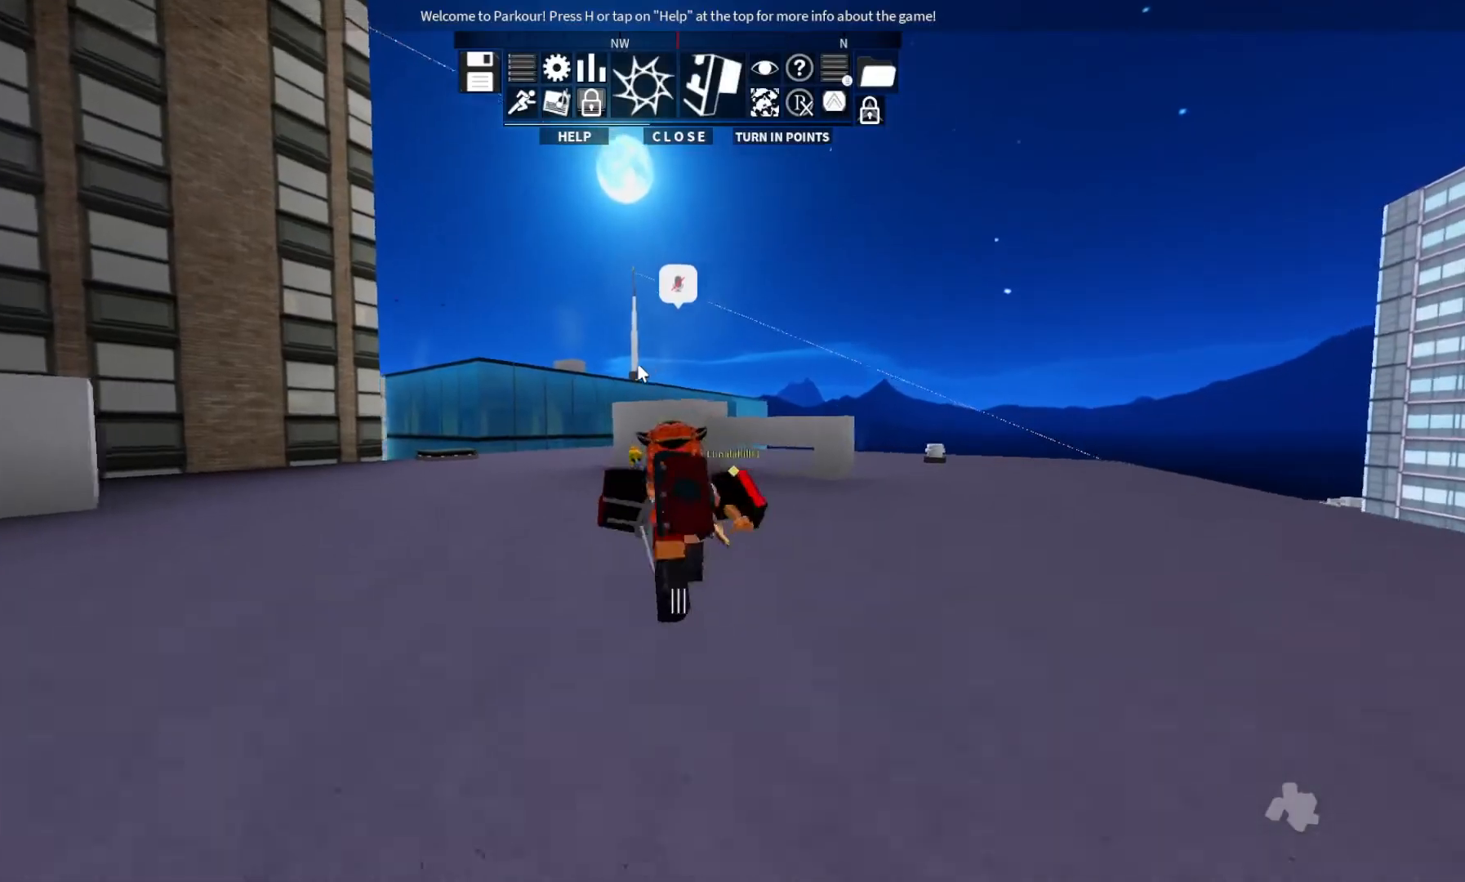
{"keys": ["w"], "events": []}
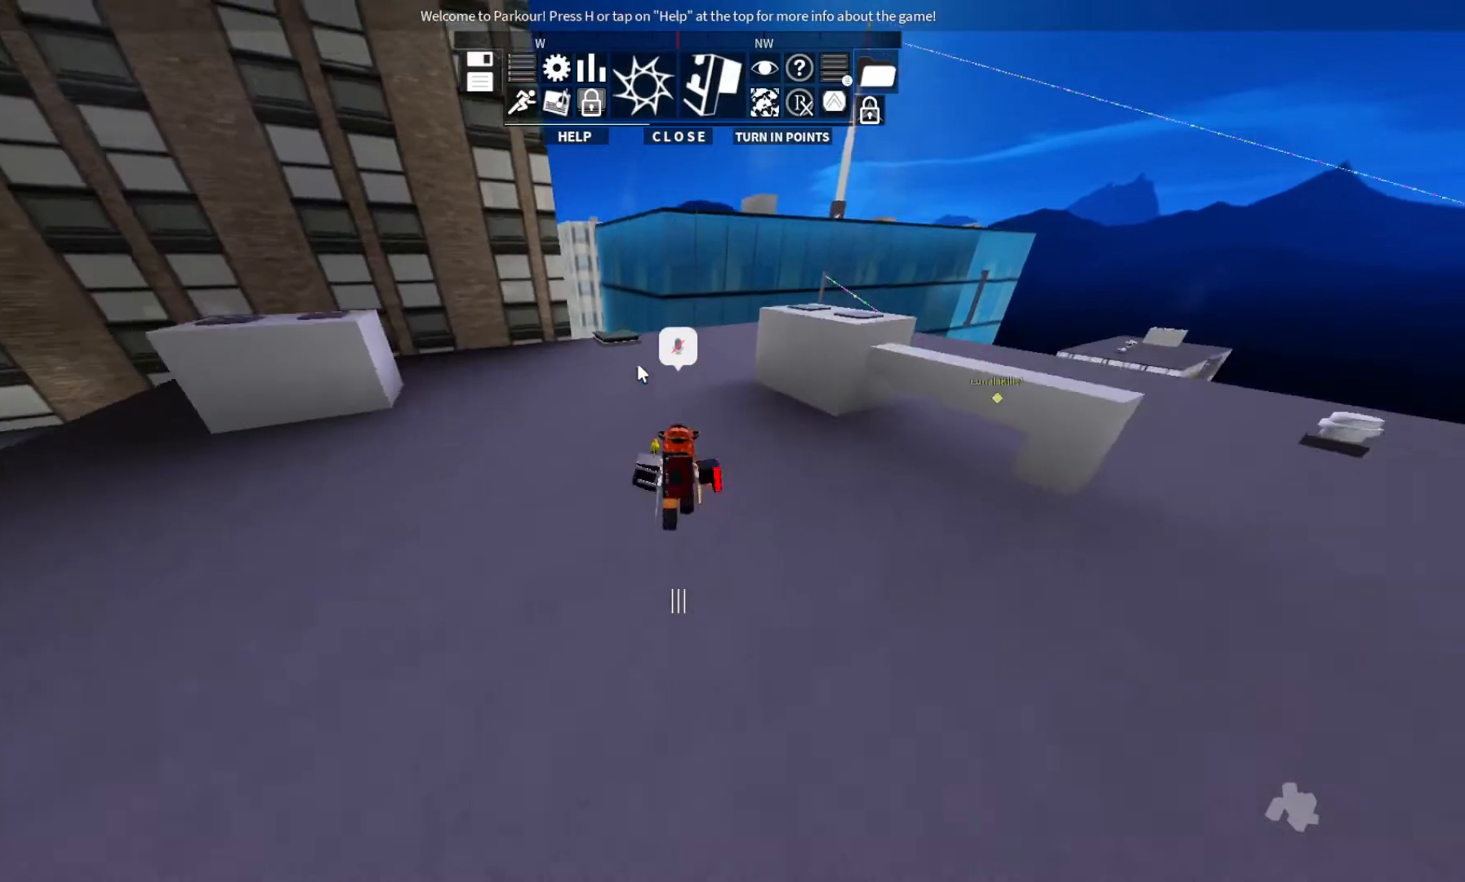
{"keys": ["w"], "events": []}
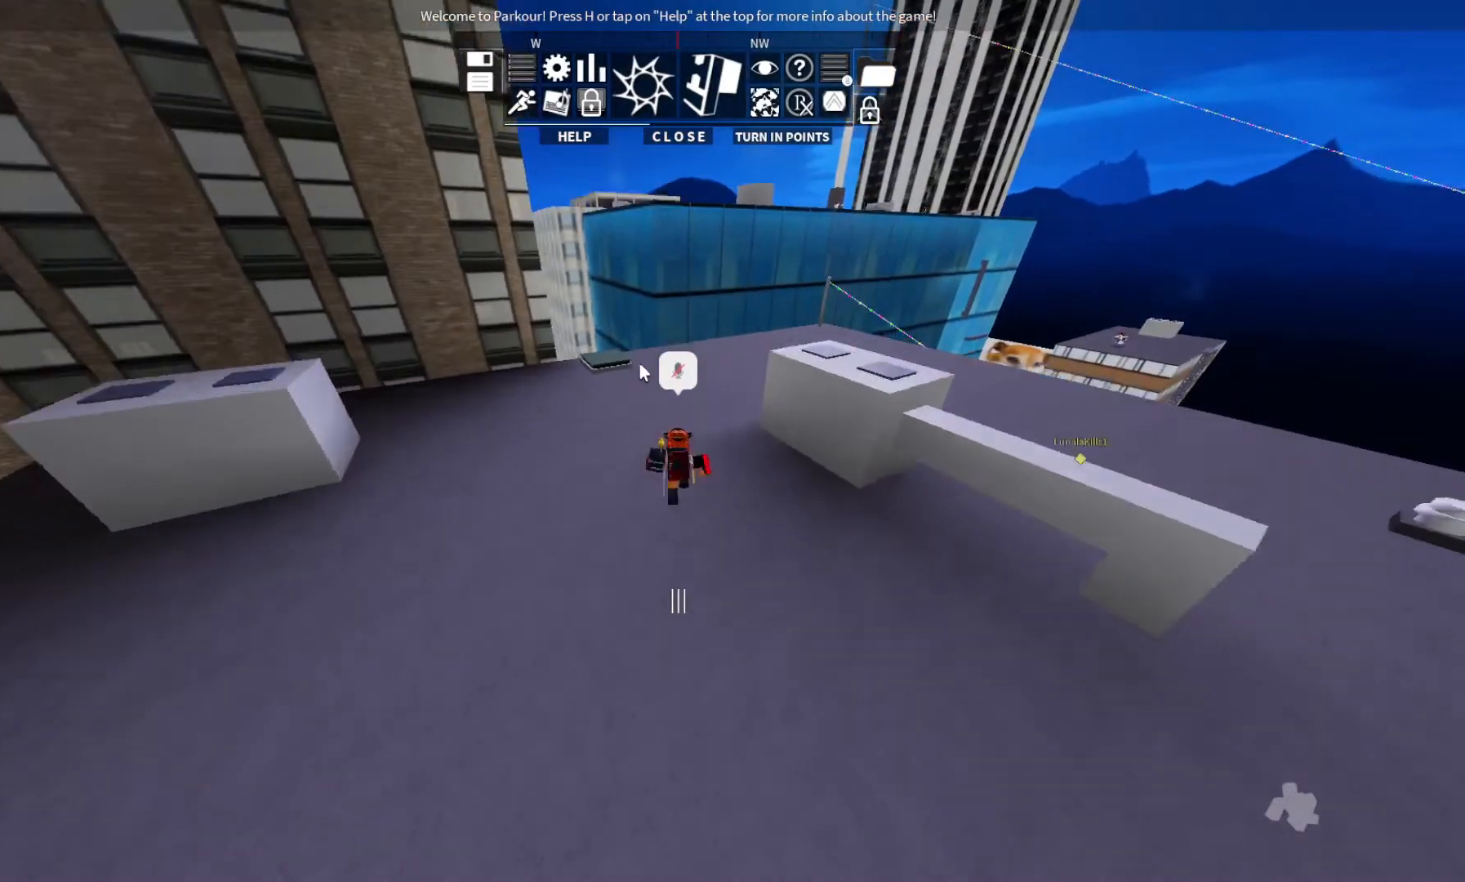
{"keys": ["d", "w"], "events": [[133, "d", "down"]]}
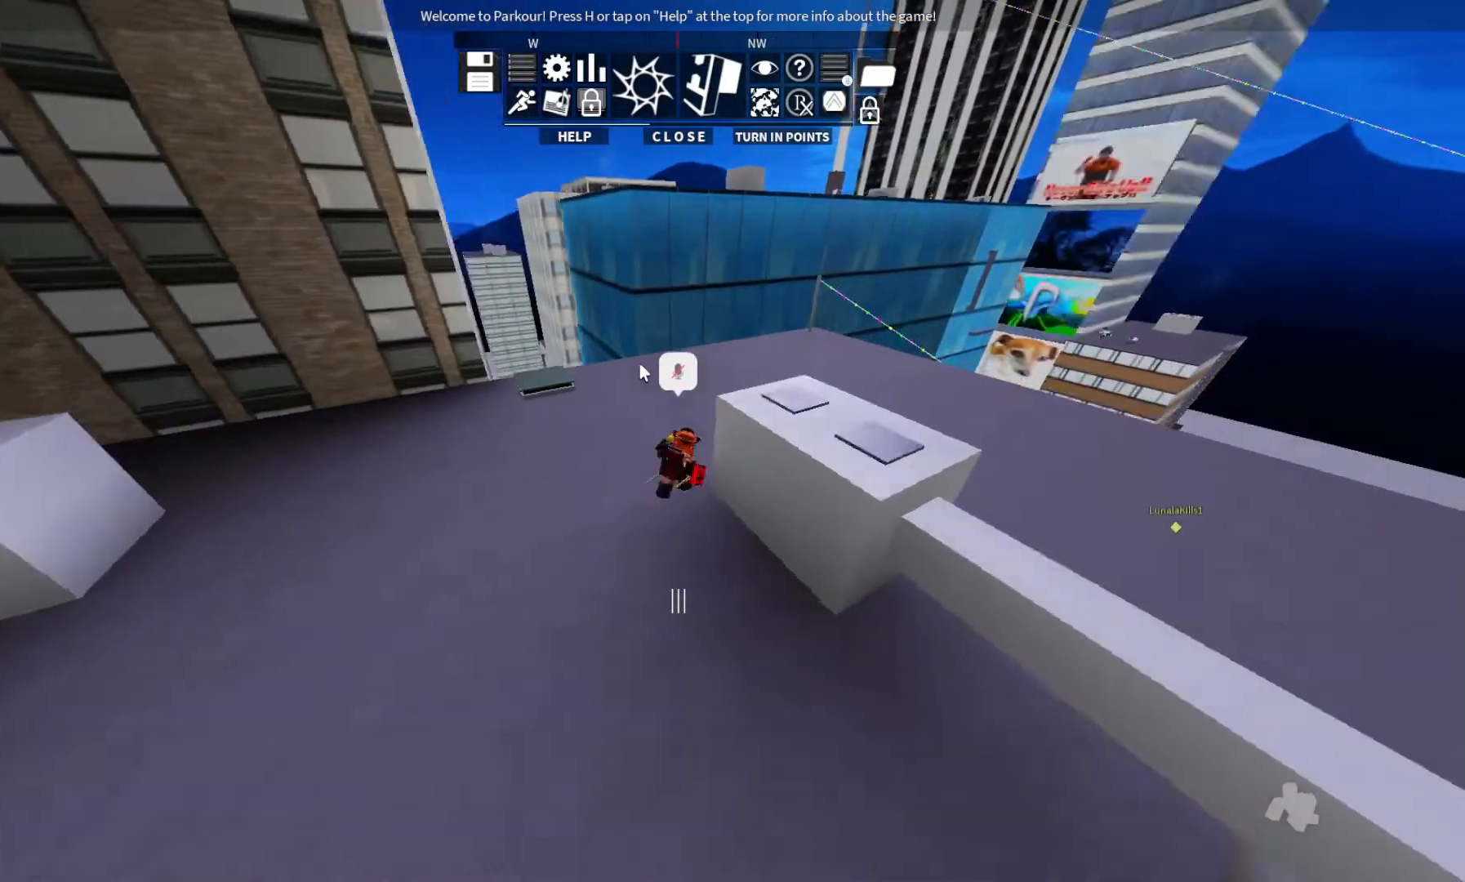
{"keys": ["d", "w"], "events": []}
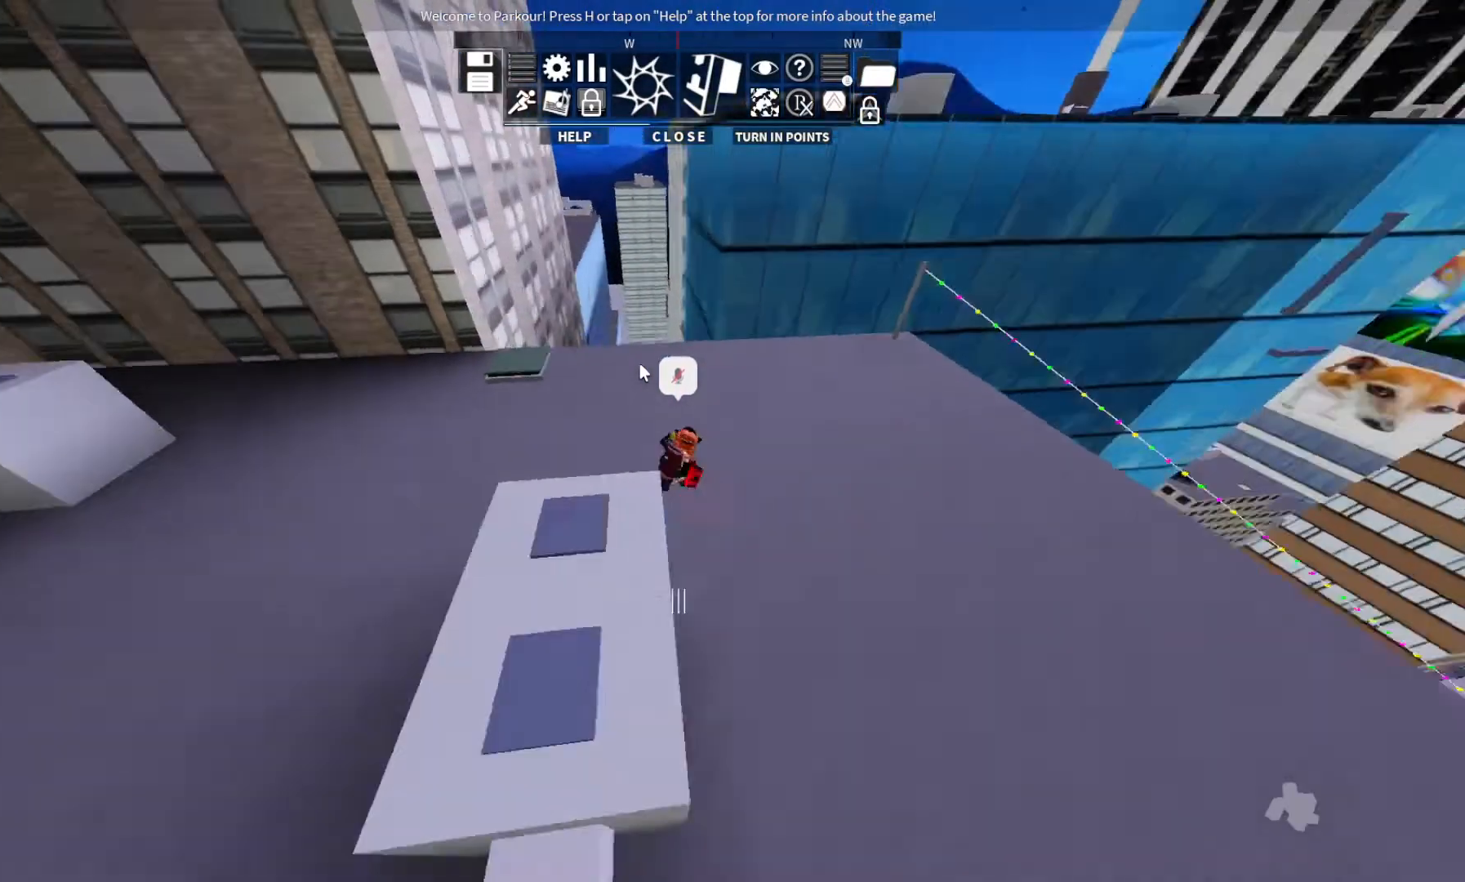
{"keys": ["d", "w"], "events": []}
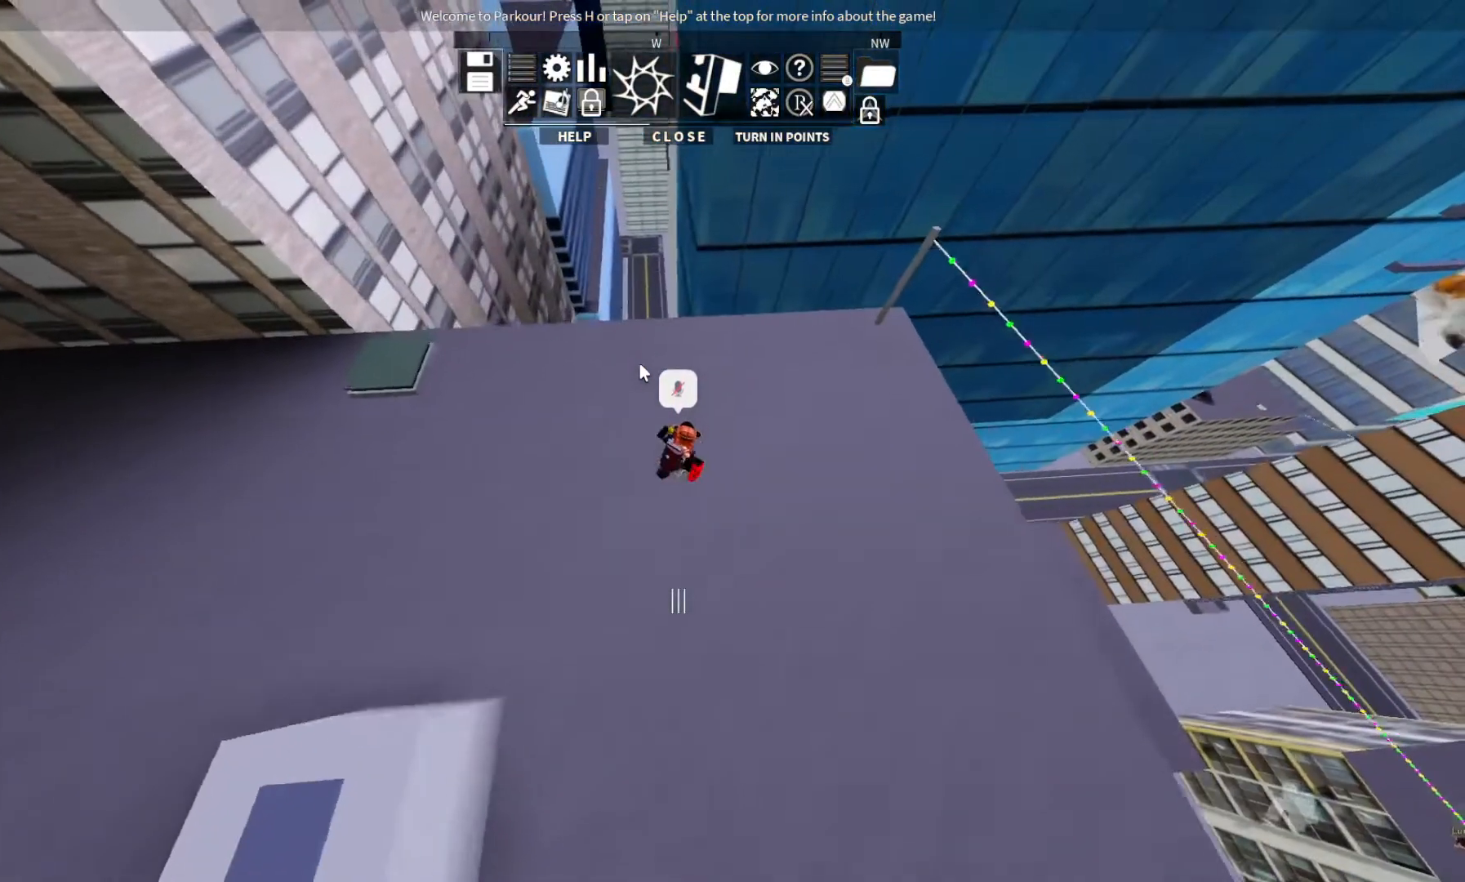
{"keys": ["d", "w"], "events": []}
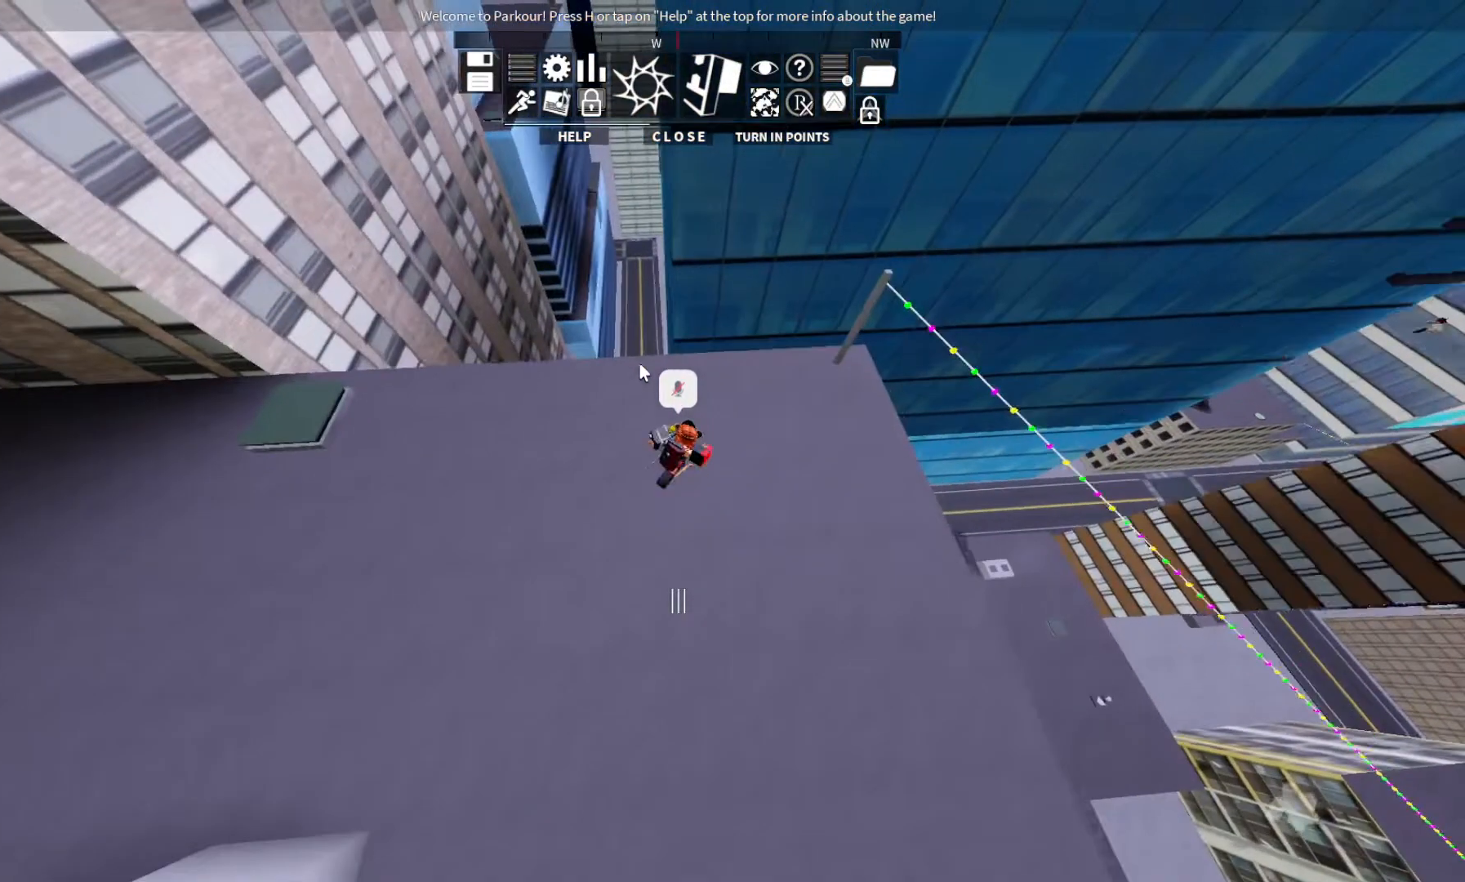
{"keys": ["ctrl", "w"], "events": [[133, "d", "up"], [500, "ctrl", "down"]]}
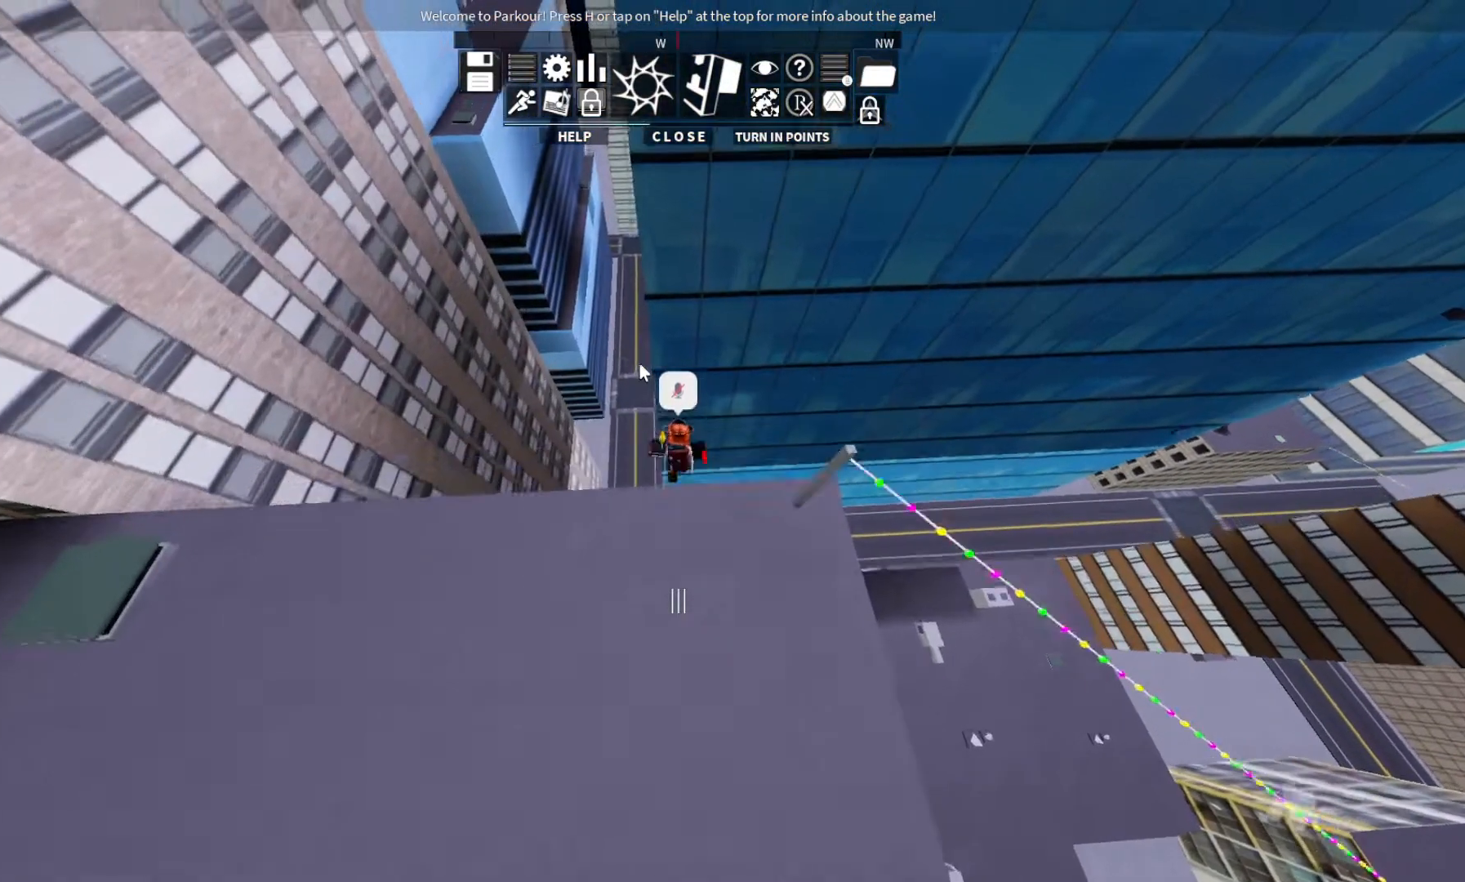
{"keys": ["ctrl", "w"], "events": [[200, "space", "down"], [267, "space", "up"]]}
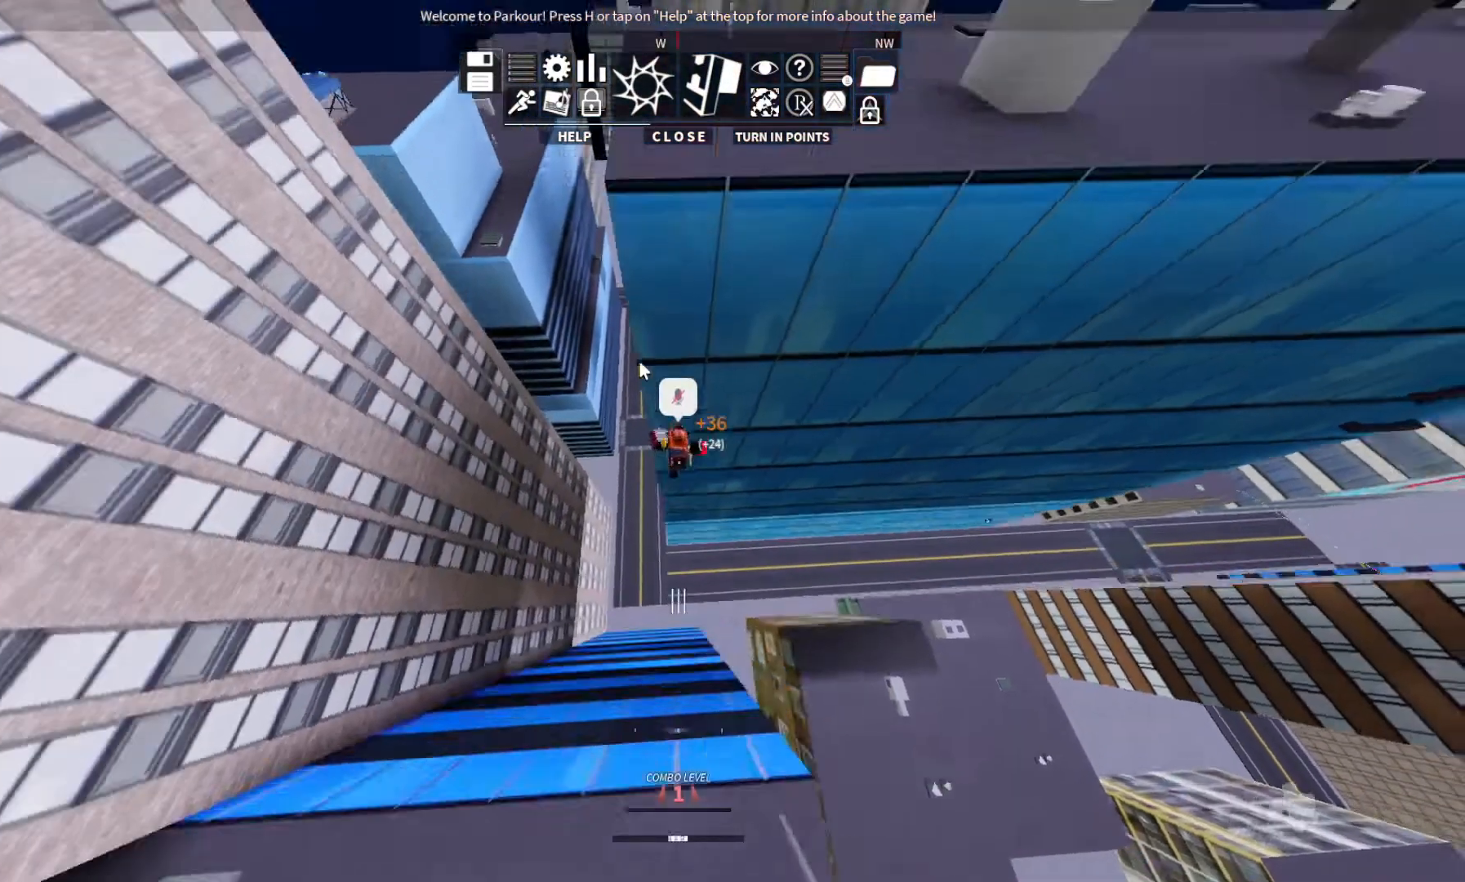
{"keys": ["w"], "events": [[67, "ctrl", "up"]]}
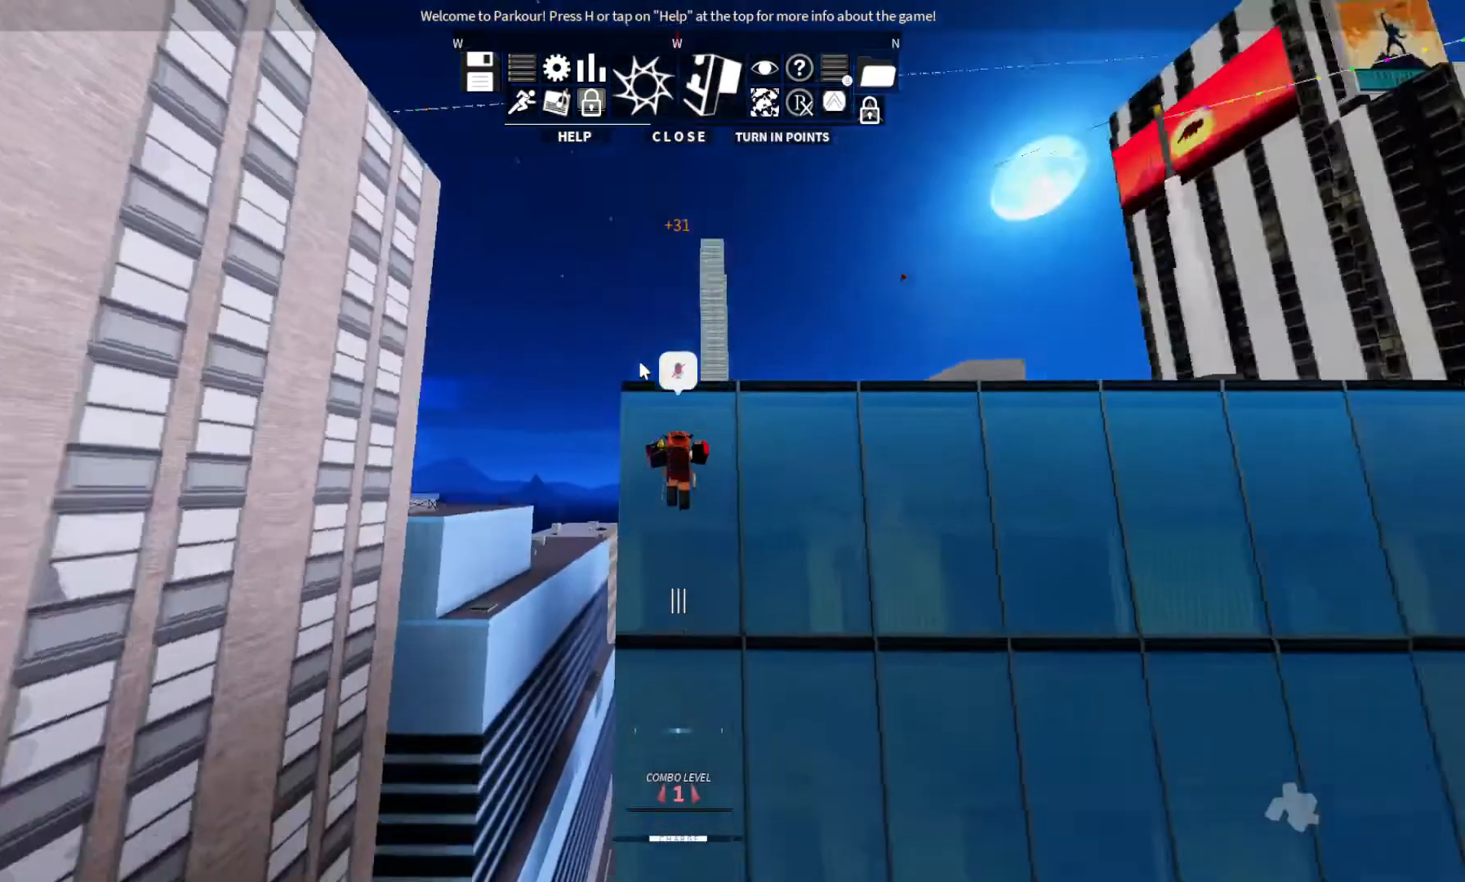
{"keys": ["space", "w"], "events": [[267, "space", "down"], [367, "space", "up"], [433, "space", "down"]]}
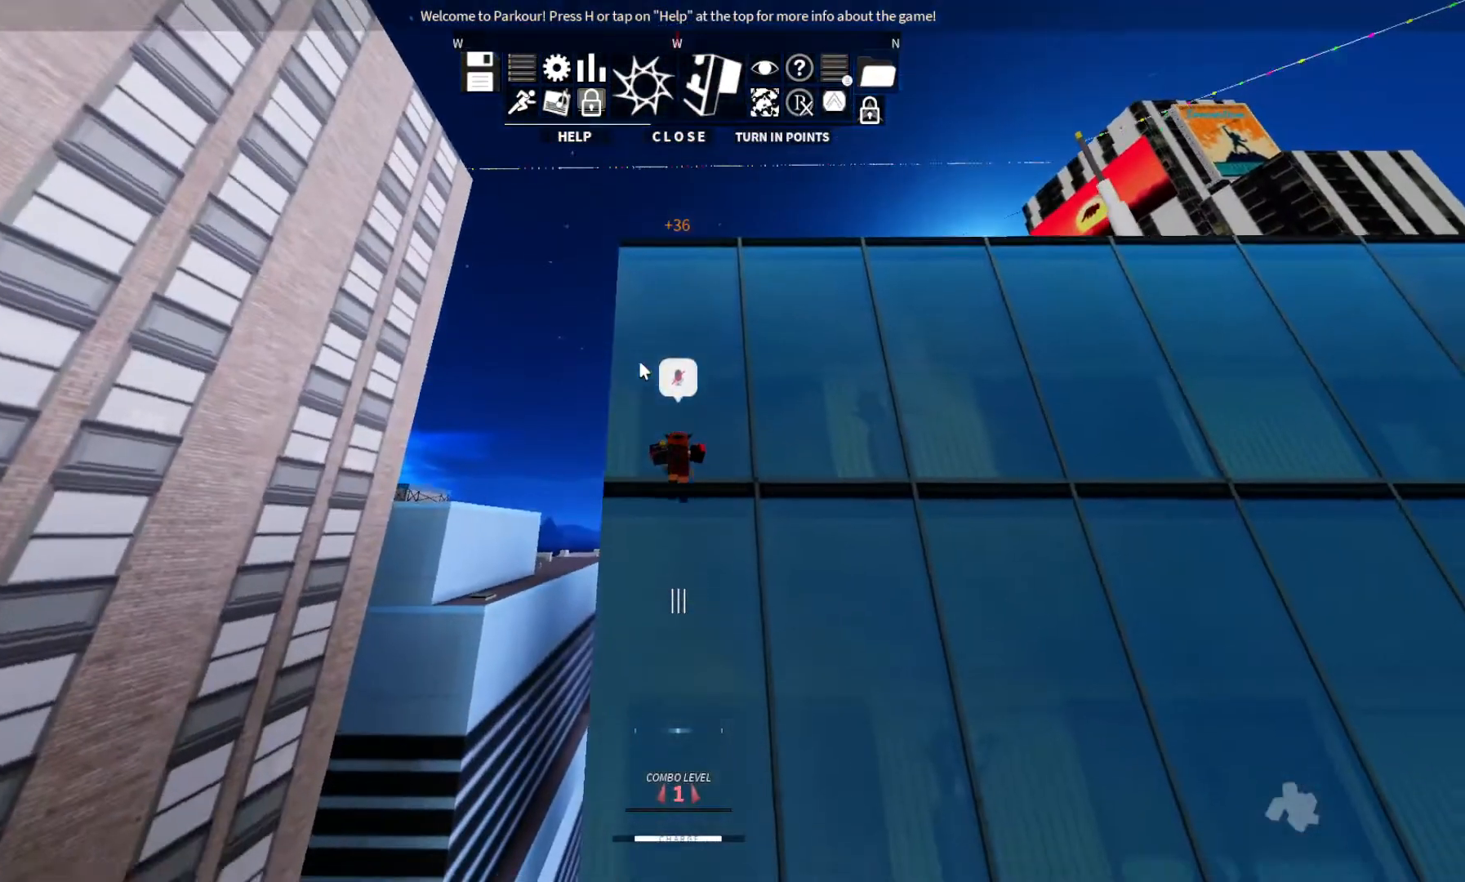
{"keys": ["d", "w"], "events": [[100, "space", "up"], [367, "d", "down"], [367, "space", "down"], [433, "space", "up"]]}
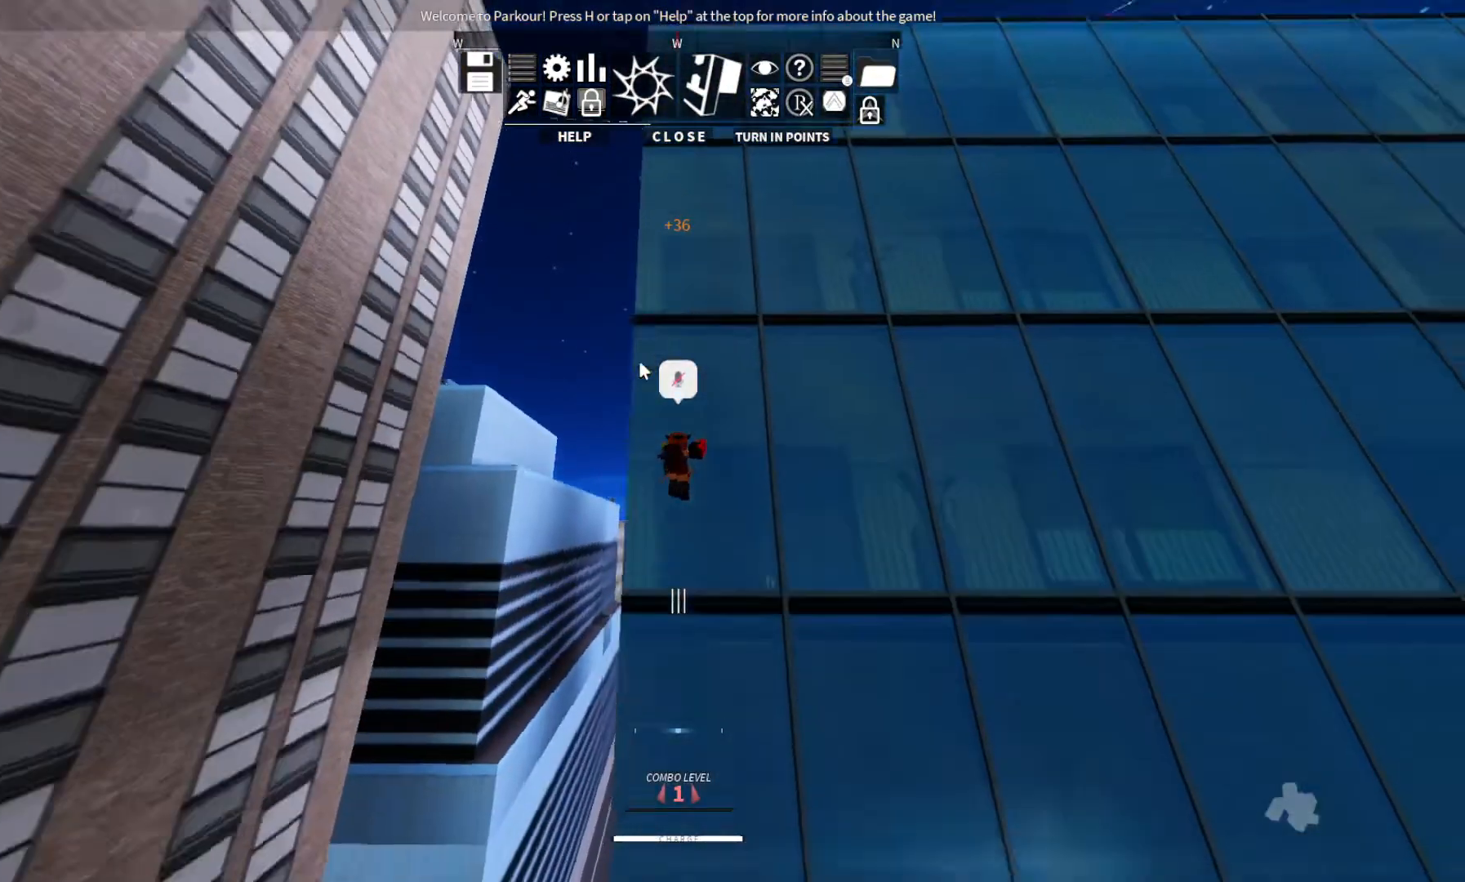
{"keys": ["w"], "events": [[267, "d", "up"], [333, "space", "down"], [433, "space", "up"]]}